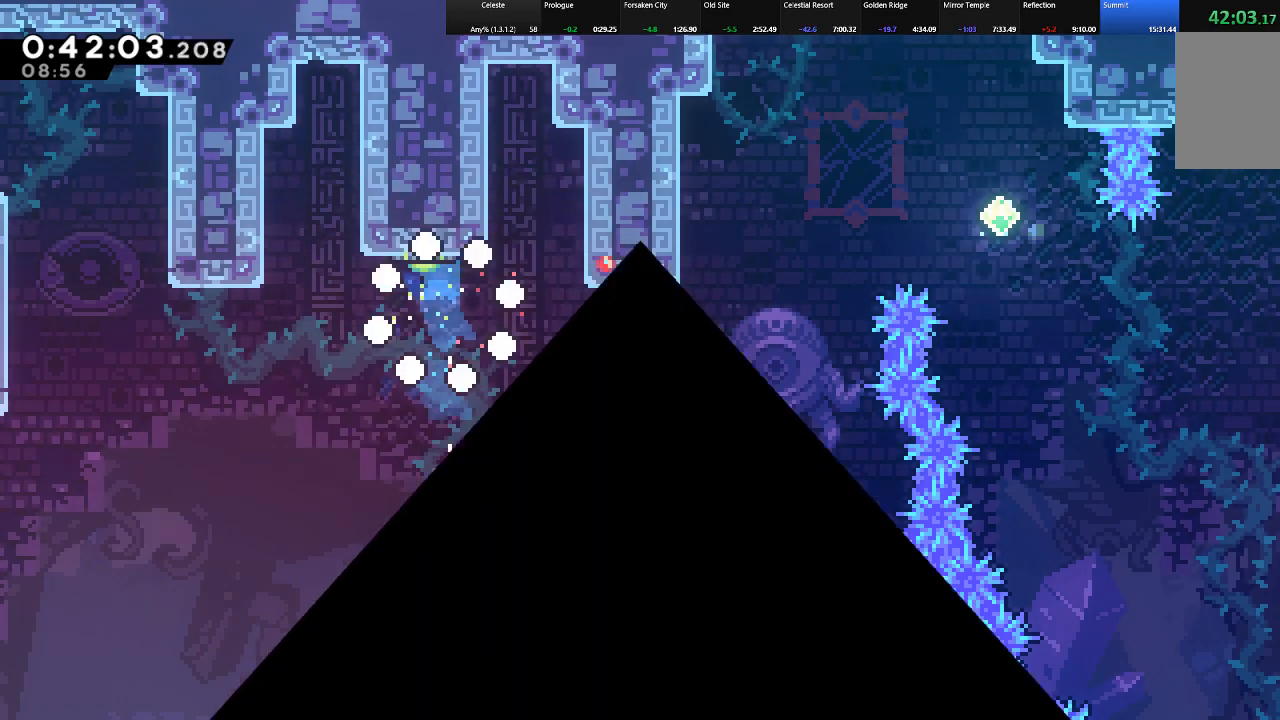
Gameplay with keyboard; each line is a JSON object with the keys held at the frame after it. "events" lists presses ("down") and releases ("up") of "c", "down", "left", "right", "shift", "up", "x" and "z" between this image and that frame as [ms after this image, input, new state], when the widget could be followed in between. No other keys are recorded. Mouse input is not recorded.
{"keys": ["right", "shift"], "events": [[67, "right", "down"], [67, "z", "up"], [167, "z", "down"], [267, "z", "up"]]}
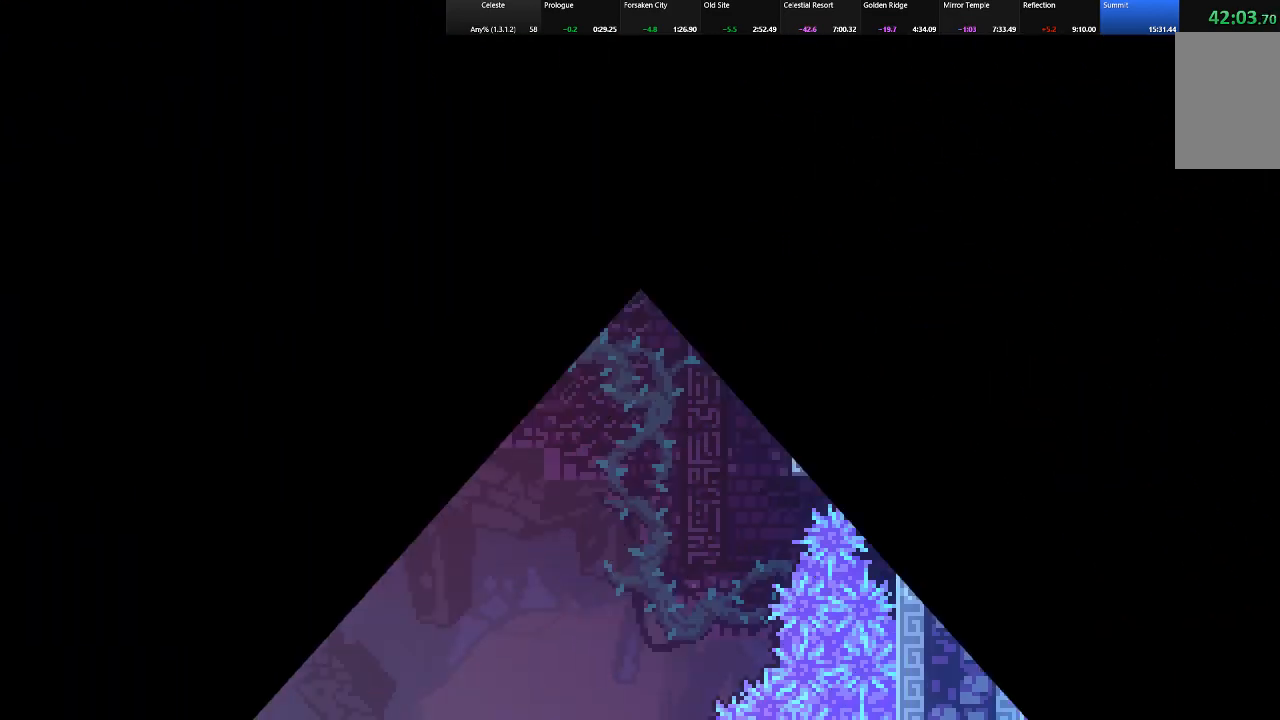
{"keys": ["right", "shift"], "events": []}
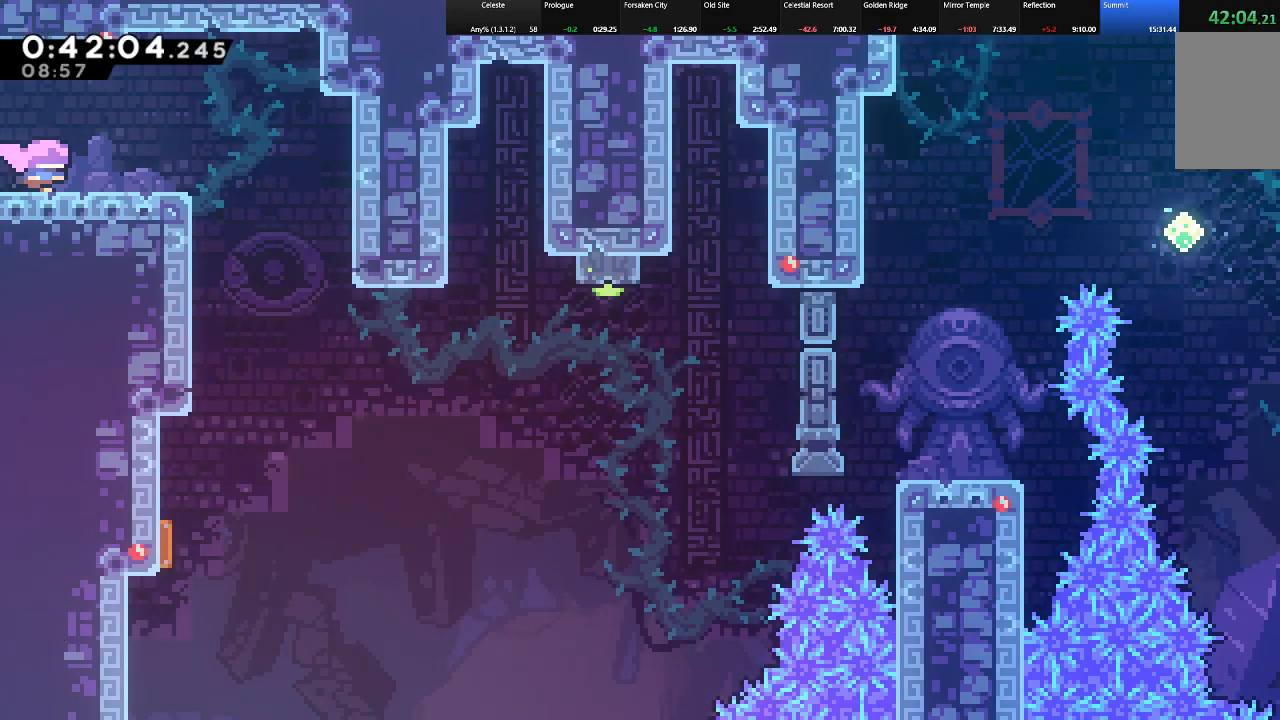
{"keys": ["right"], "events": [[150, "z", "down"], [200, "z", "up"], [250, "shift", "up"]]}
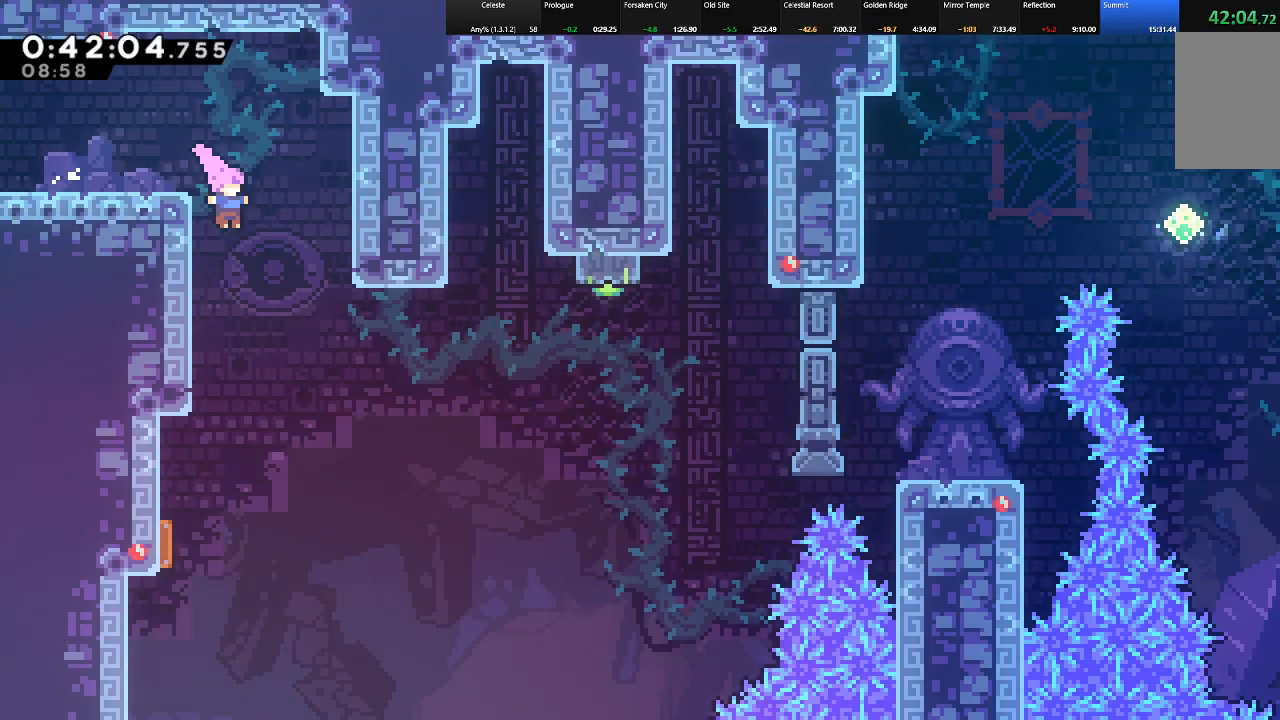
{"keys": ["left", "shift"], "events": [[33, "left", "down"], [33, "right", "up"], [117, "left", "up"], [450, "left", "down"], [500, "shift", "down"]]}
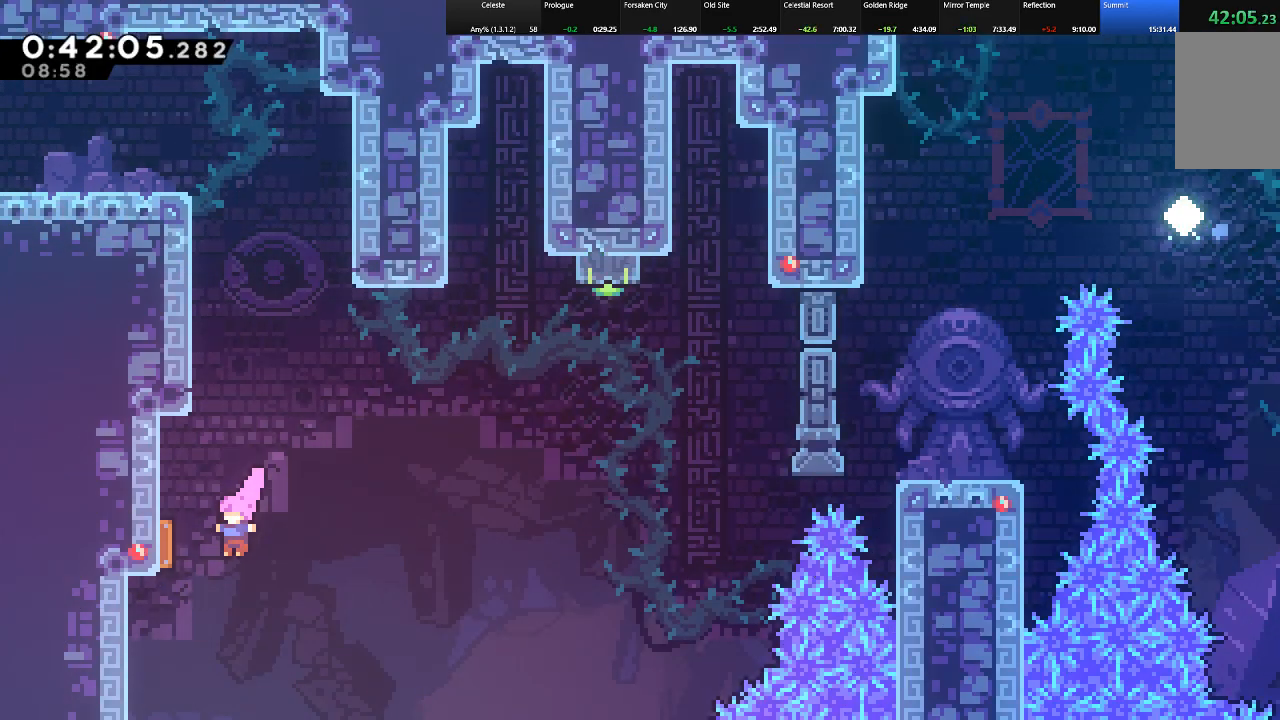
{"keys": ["right", "shift", "up"], "events": [[50, "c", "down"], [133, "c", "up"], [133, "left", "up"], [133, "right", "down"], [367, "up", "down"]]}
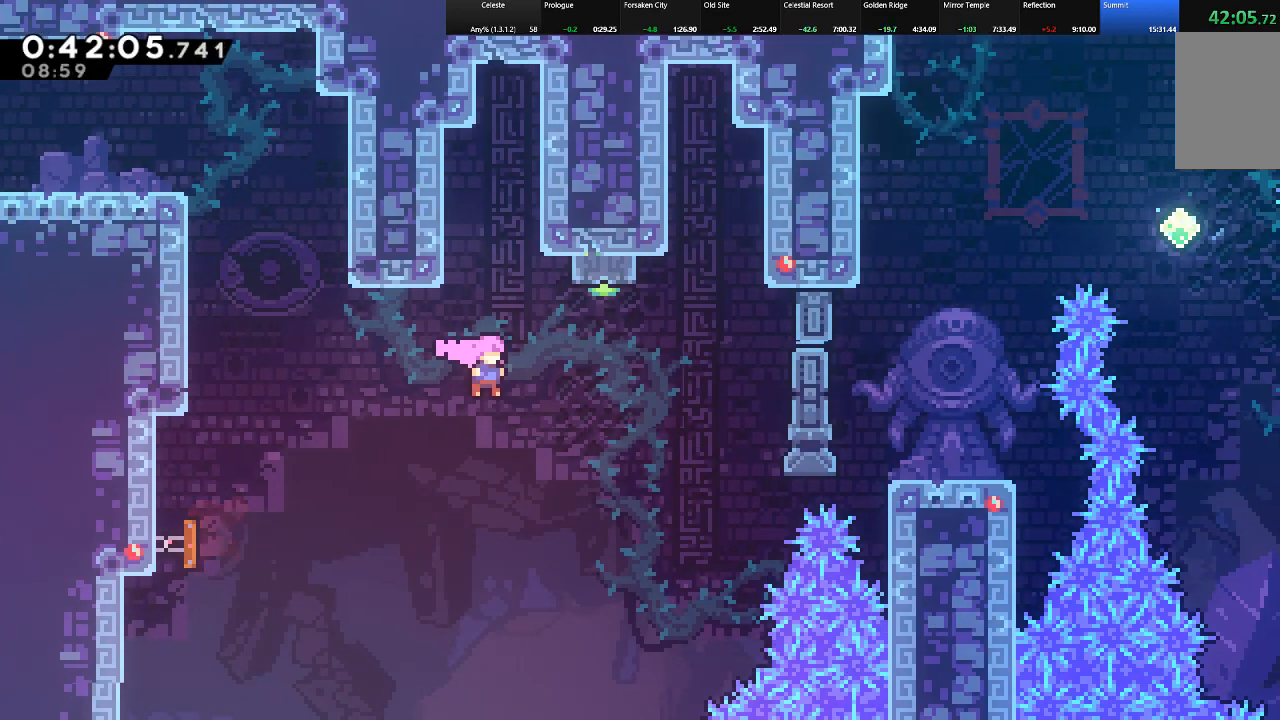
{"keys": ["right", "shift", "up"], "events": [[100, "c", "down"], [300, "c", "up"]]}
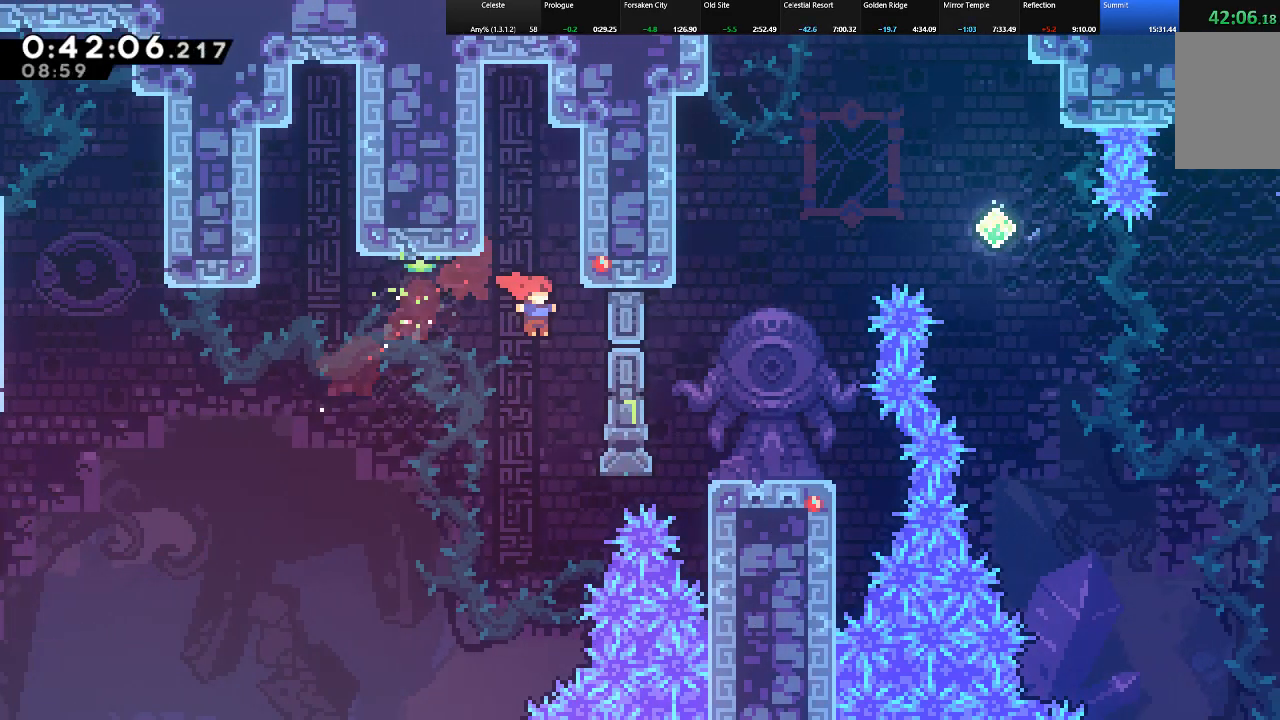
{"keys": ["shift", "up"], "events": [[117, "shift", "up"], [267, "shift", "down"], [317, "c", "down"], [450, "right", "up"], [500, "c", "up"]]}
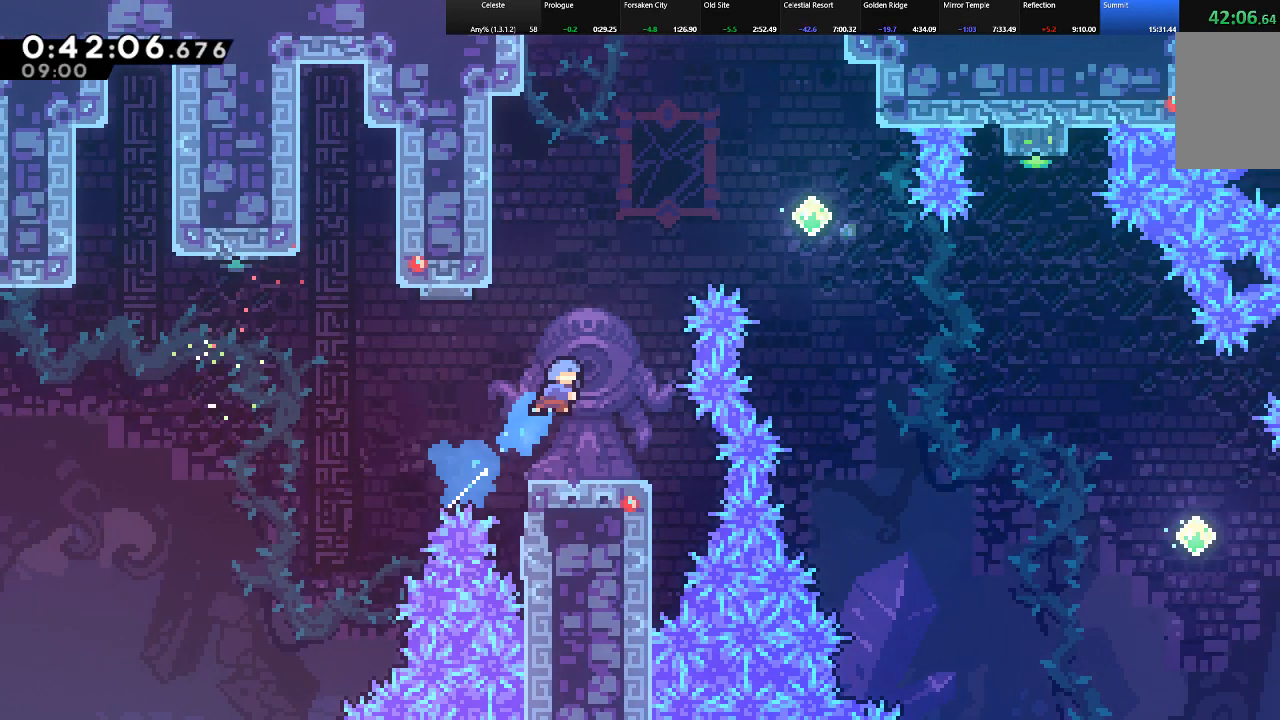
{"keys": ["shift"], "events": [[50, "up", "up"], [83, "left", "down"], [283, "left", "up"]]}
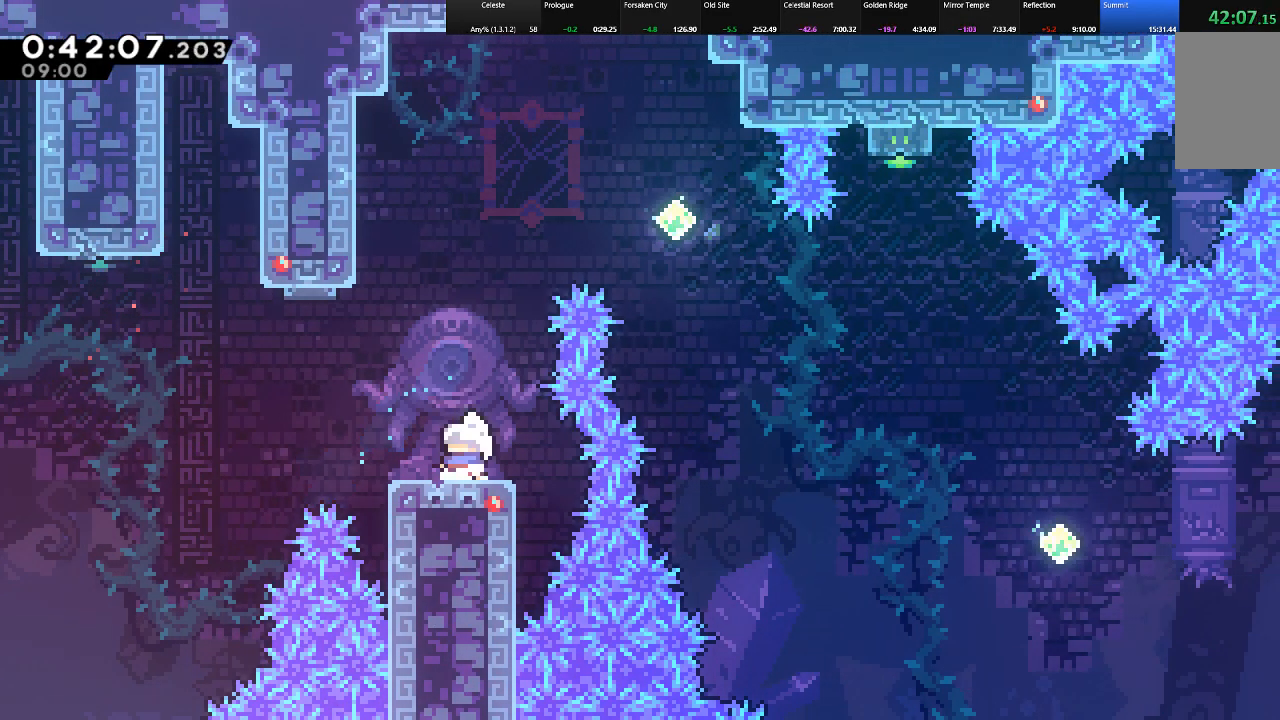
{"keys": ["shift", "up"], "events": [[17, "up", "down"], [67, "z", "down"], [300, "z", "up"], [333, "c", "down"], [483, "c", "up"]]}
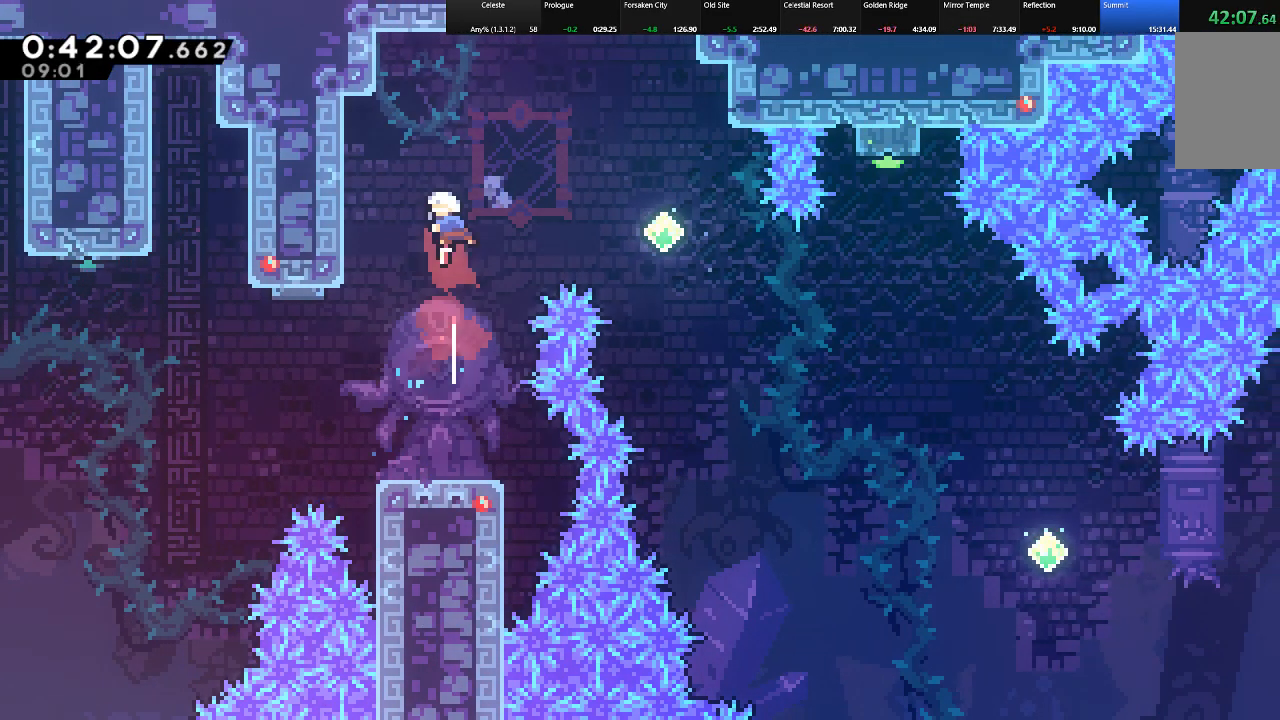
{"keys": ["right"], "events": [[67, "right", "down"], [167, "c", "down"], [350, "c", "up"], [350, "shift", "up"], [500, "up", "up"]]}
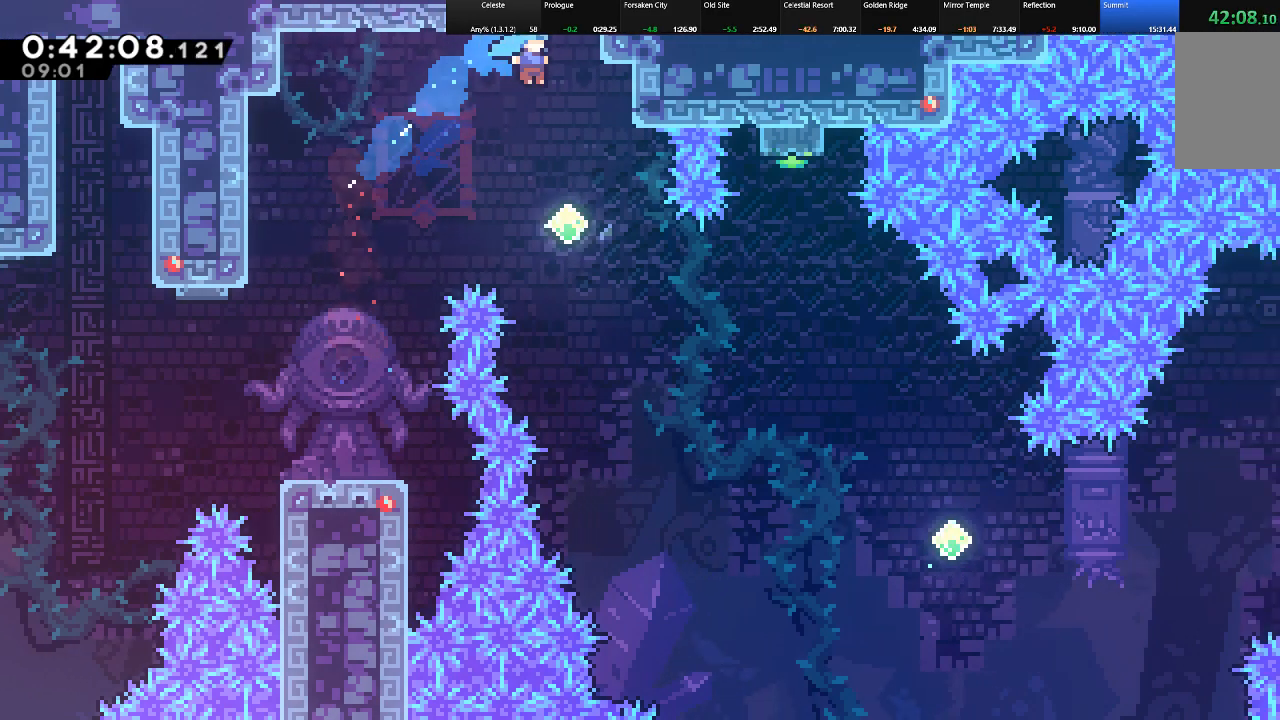
{"keys": ["right", "shift", "up"], "events": [[50, "right", "up"], [233, "right", "down"], [333, "shift", "down"], [417, "up", "down"]]}
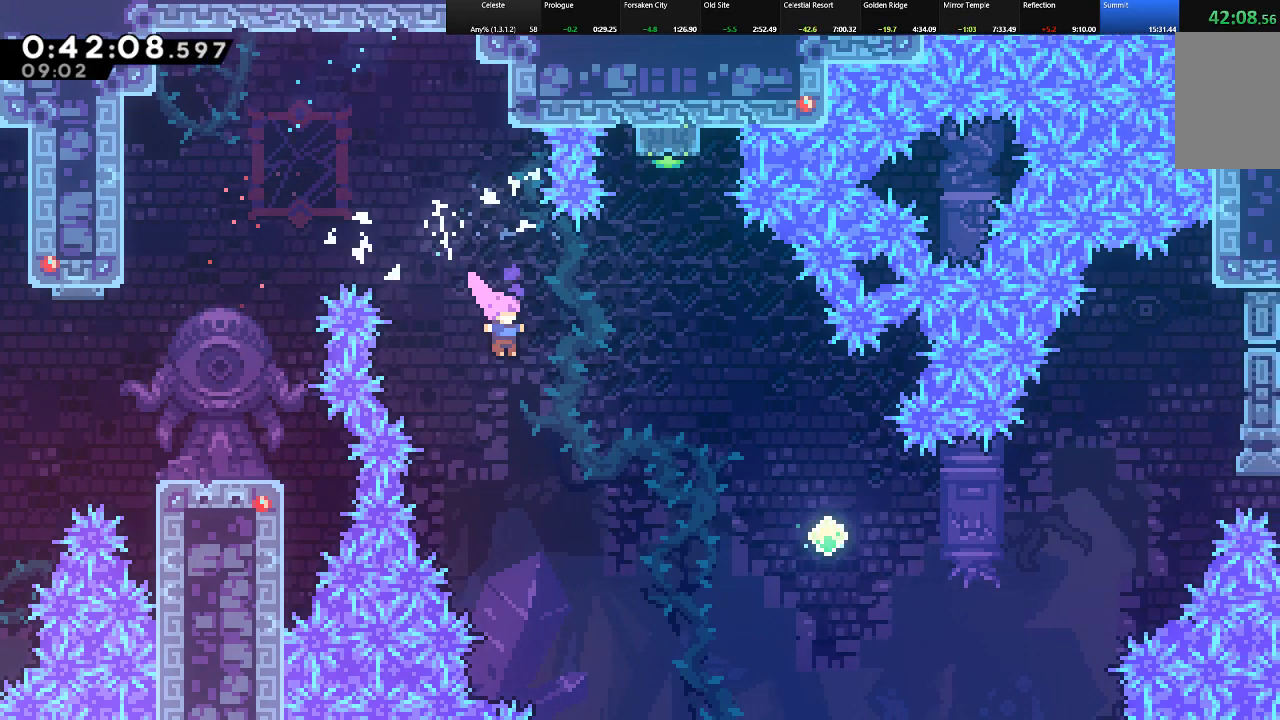
{"keys": ["shift", "up"], "events": [[67, "c", "down"], [250, "c", "up"], [300, "right", "up"], [333, "c", "down"], [483, "c", "up"]]}
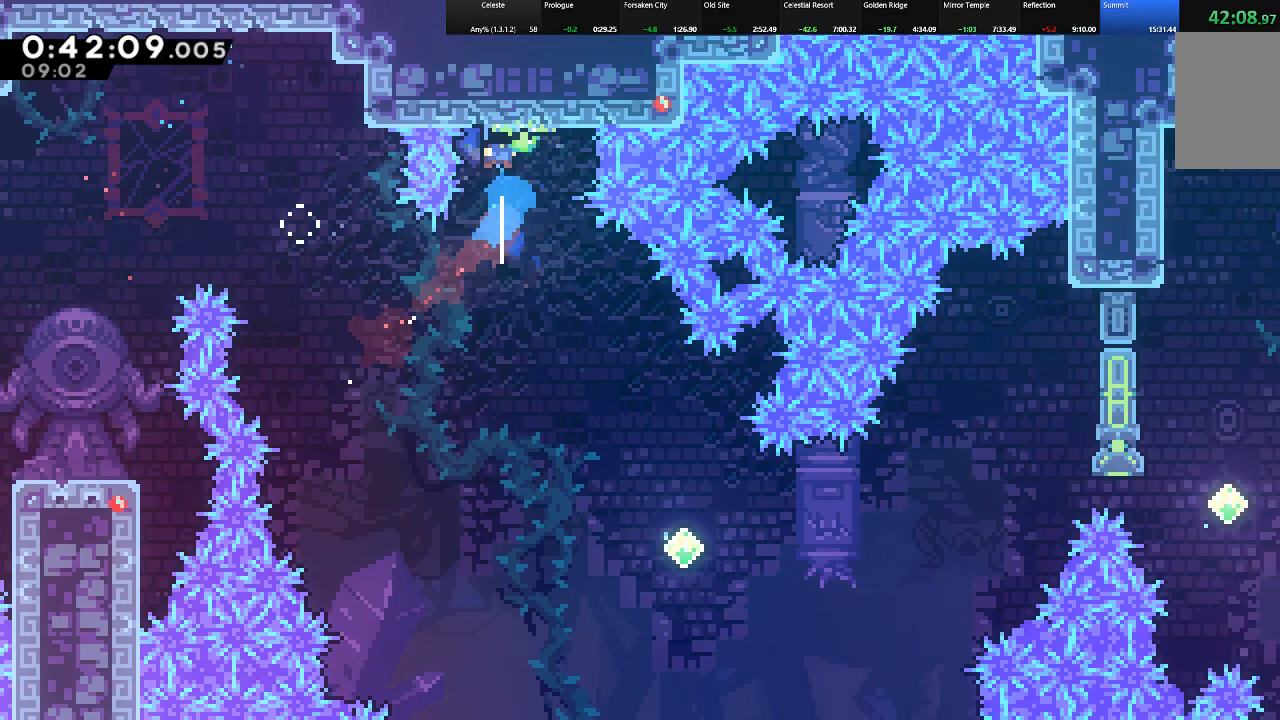
{"keys": ["right", "shift"], "events": [[67, "up", "up"], [117, "right", "down"], [117, "shift", "up"], [300, "right", "up"], [400, "right", "down"], [450, "shift", "down"]]}
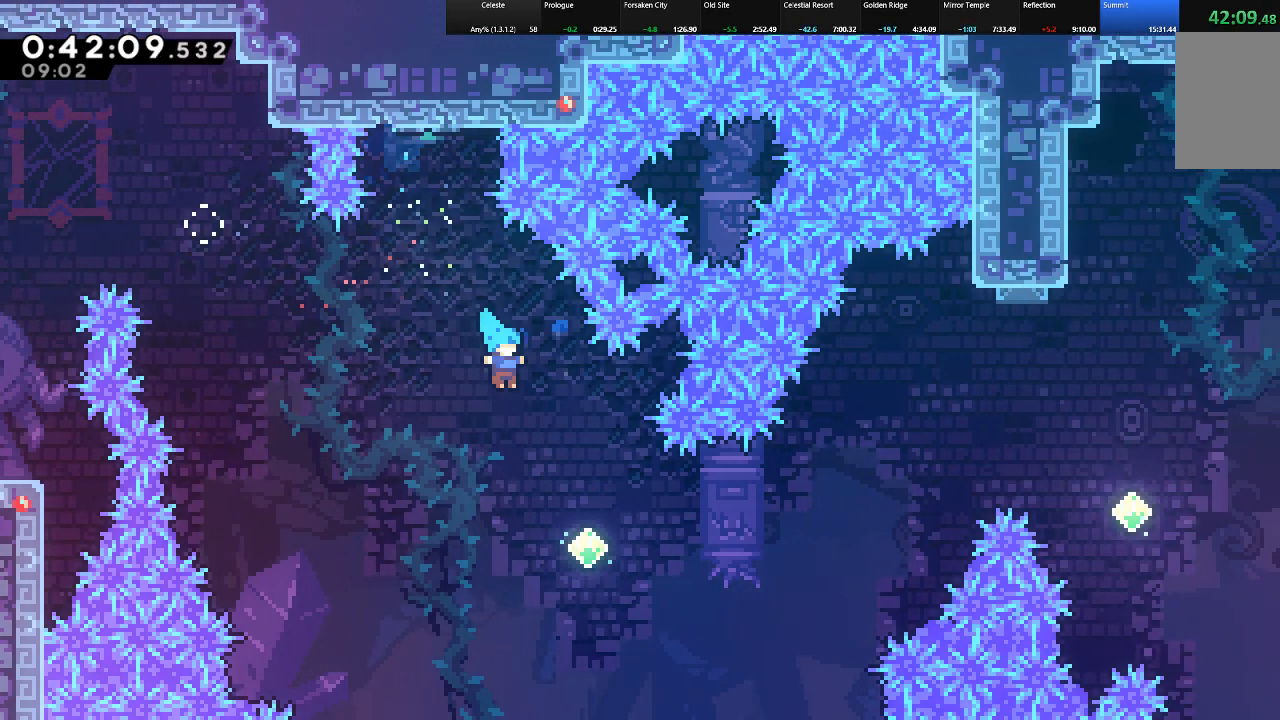
{"keys": ["right", "shift", "up"], "events": [[233, "right", "up"], [283, "right", "down"], [367, "up", "down"]]}
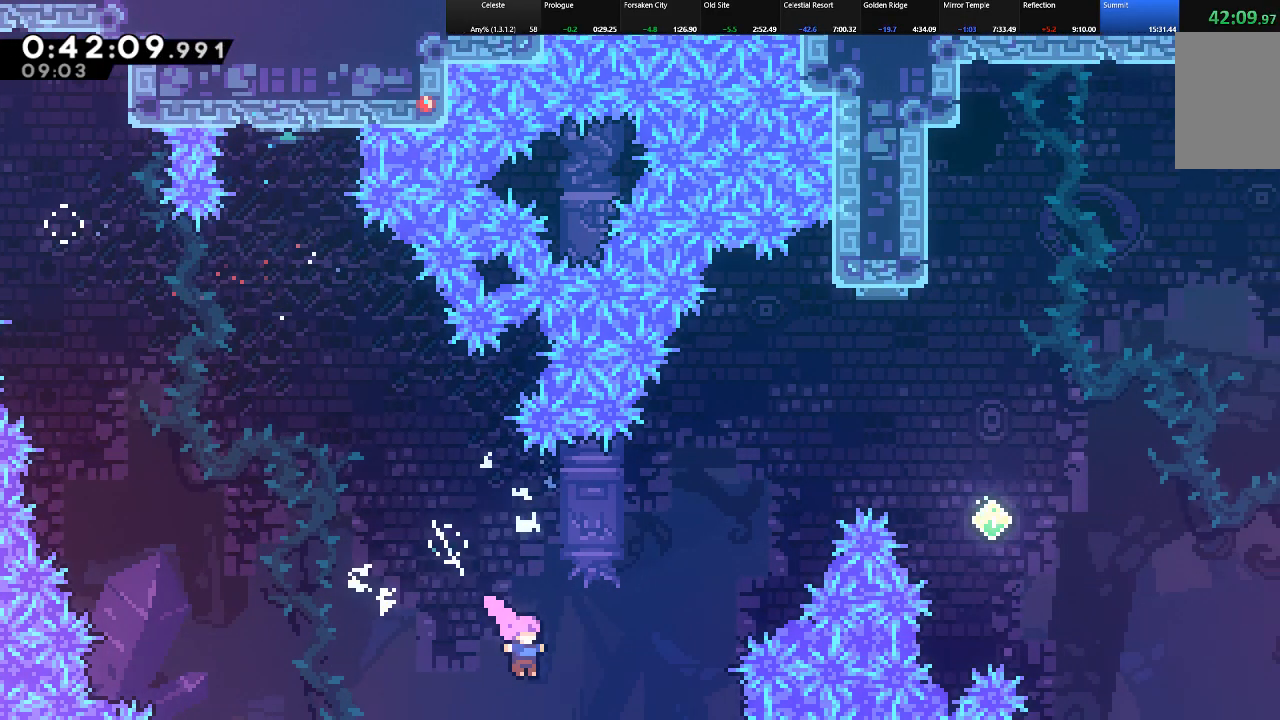
{"keys": ["c", "right", "shift", "up"], "events": [[17, "c", "down"], [300, "c", "up"], [483, "c", "down"]]}
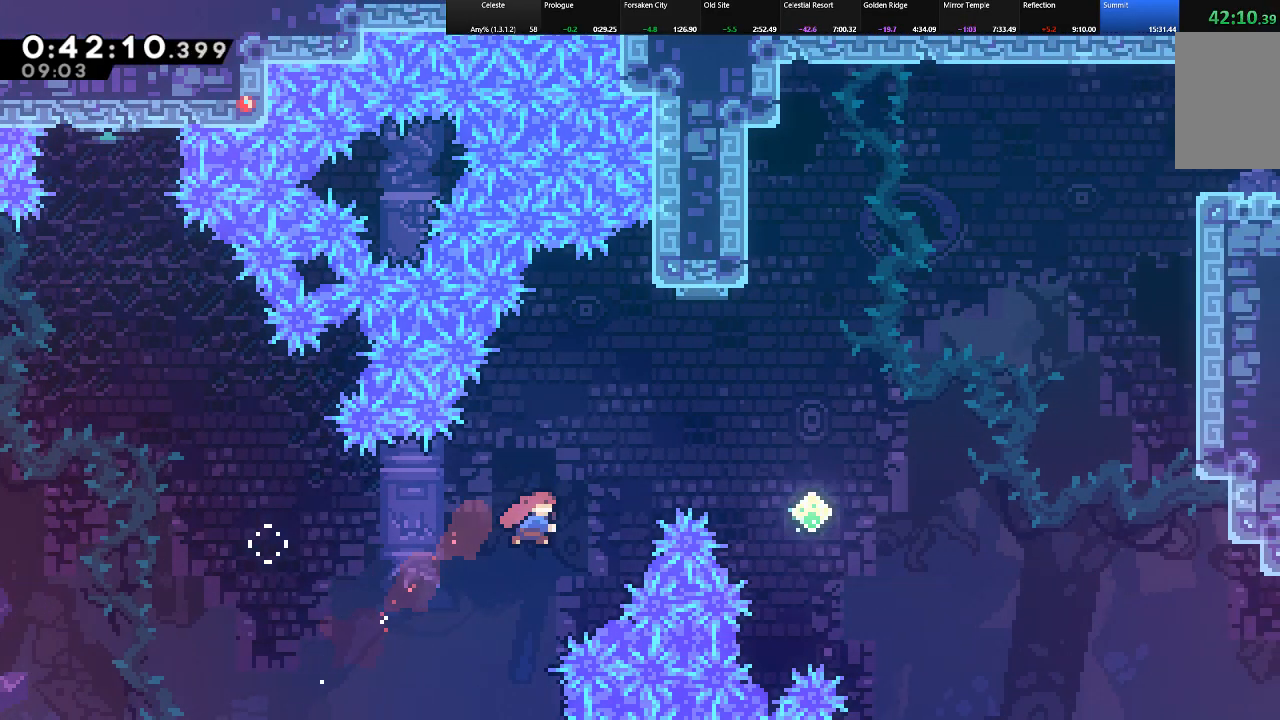
{"keys": ["shift"], "events": [[217, "c", "up"], [217, "up", "up"], [450, "right", "up"]]}
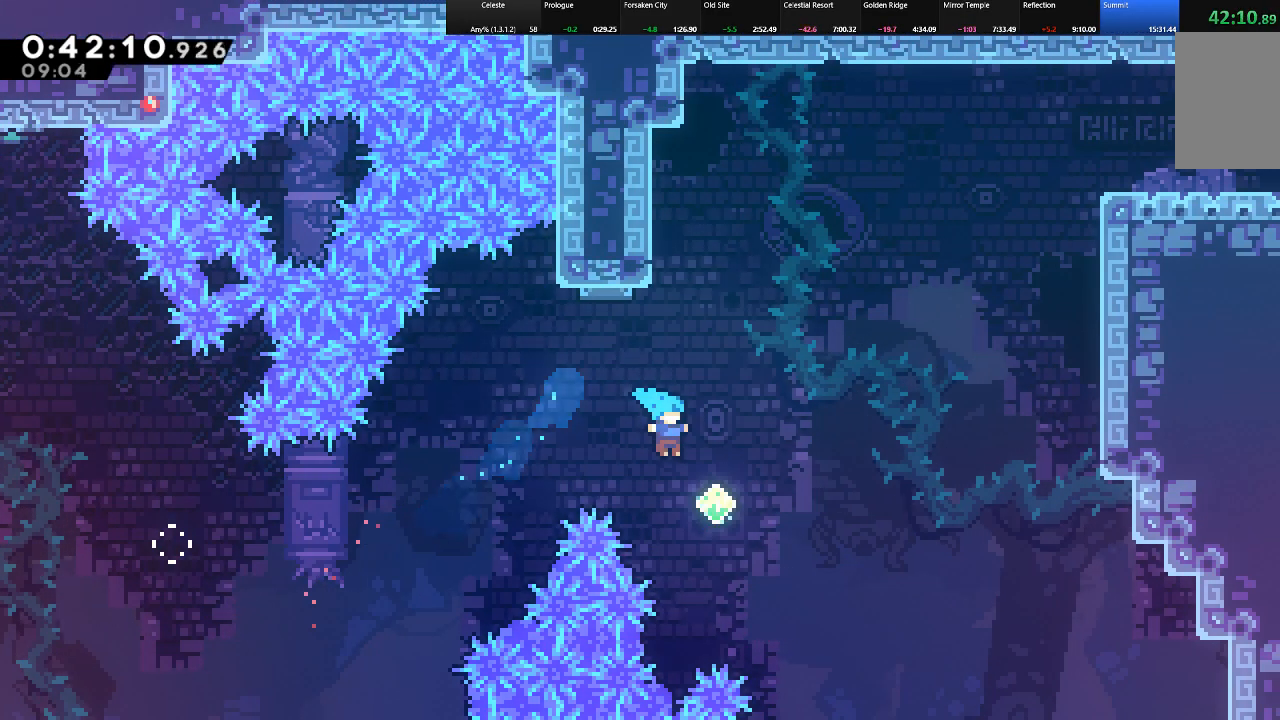
{"keys": ["c", "right", "shift", "up"], "events": [[50, "right", "down"], [83, "up", "down"], [233, "c", "down"]]}
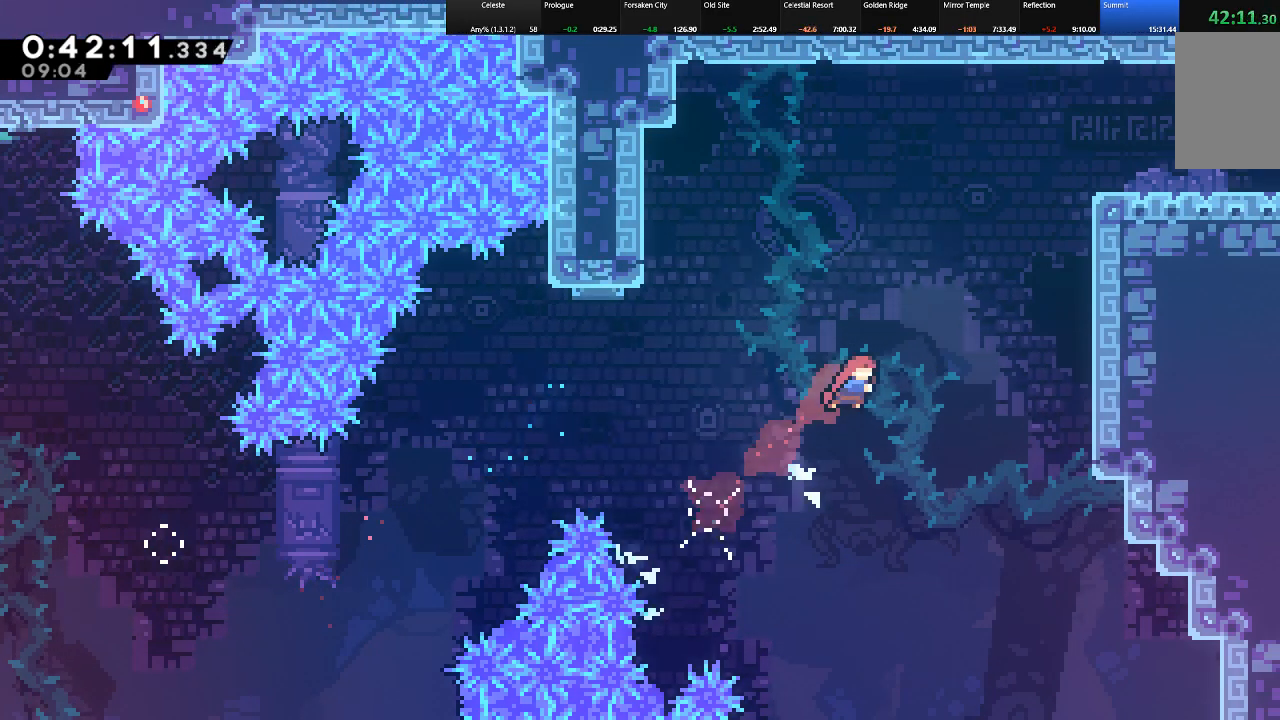
{"keys": ["right", "shift", "up"], "events": [[17, "c", "up"], [150, "c", "down"], [433, "c", "up"]]}
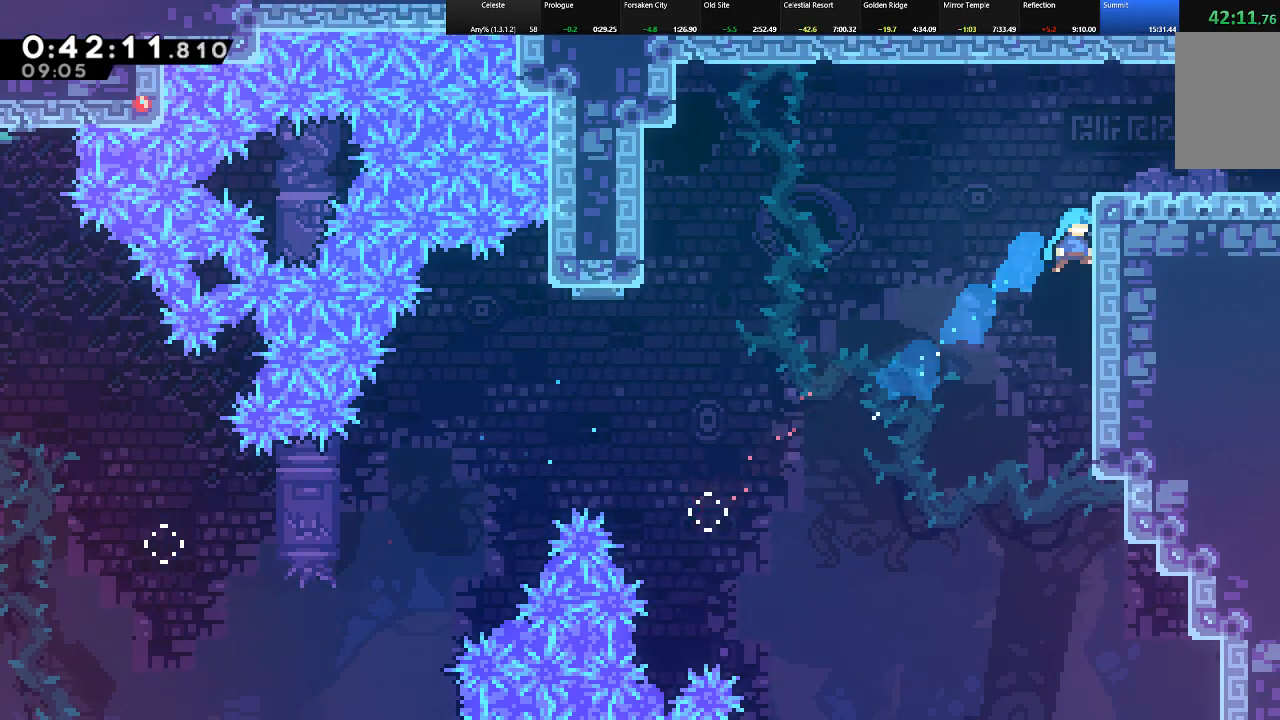
{"keys": ["c", "down", "right", "shift"], "events": [[33, "z", "down"], [117, "z", "up"], [217, "z", "down"], [267, "up", "up"], [267, "z", "up"], [500, "c", "down"], [500, "down", "down"]]}
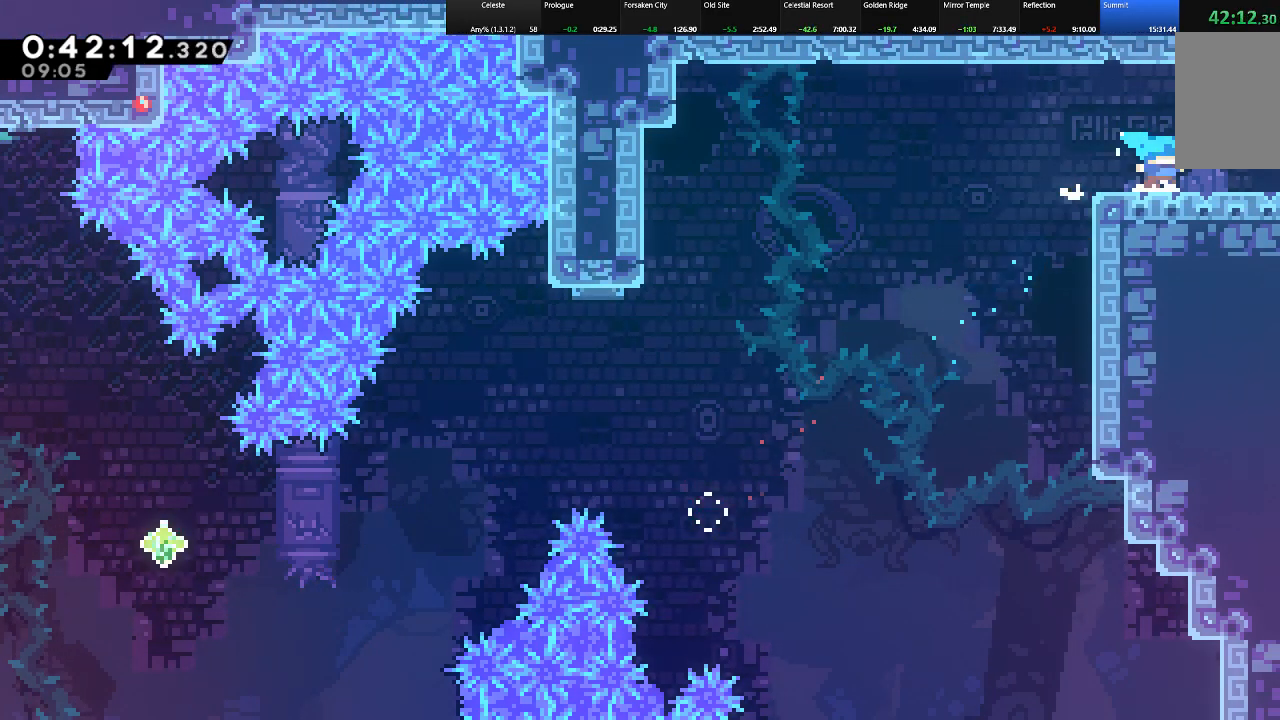
{"keys": ["down", "right", "shift", "z"], "events": [[50, "z", "down"], [83, "c", "up"]]}
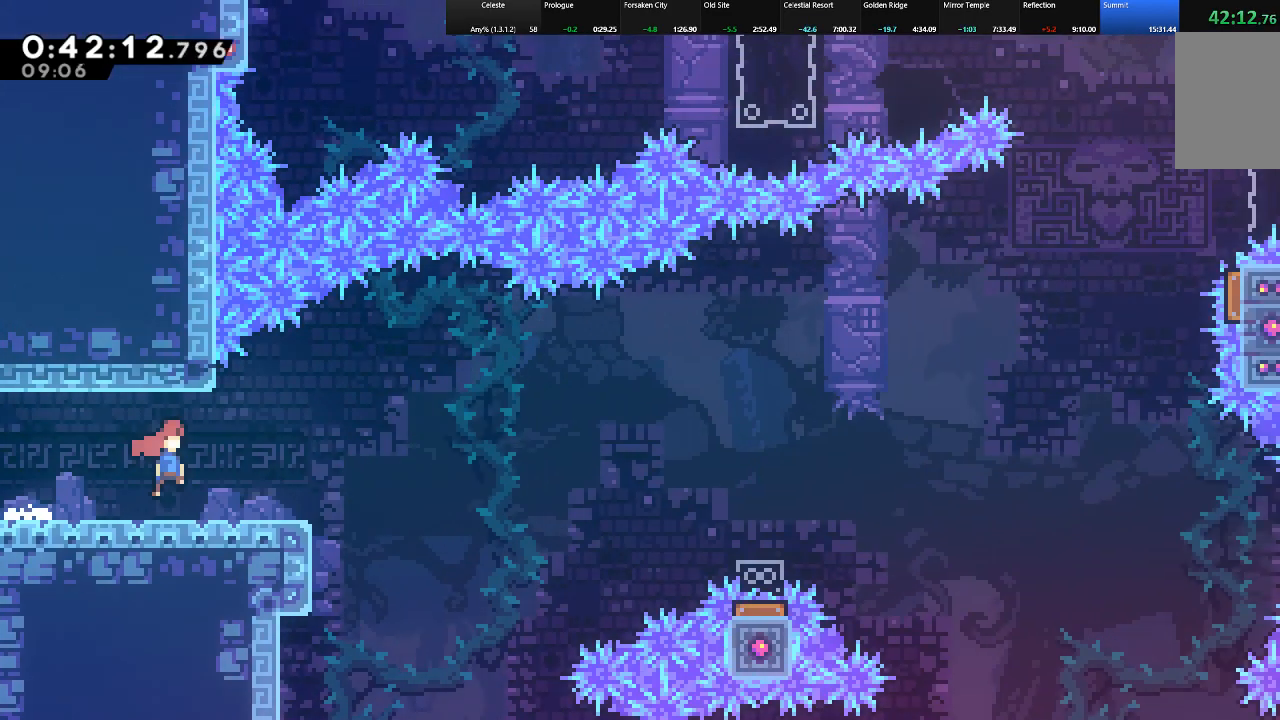
{"keys": ["right", "shift", "z"], "events": [[200, "down", "up"]]}
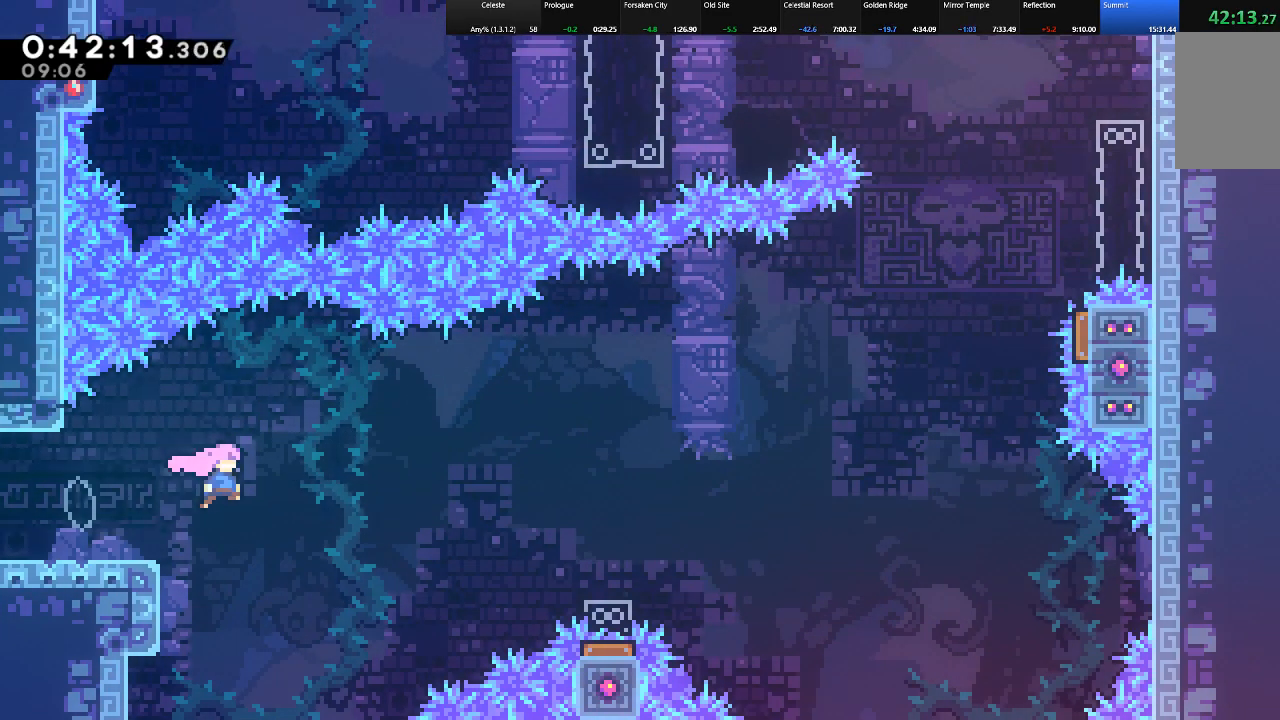
{"keys": ["right", "shift"], "events": [[33, "z", "up"], [67, "up", "down"], [167, "c", "down"], [350, "c", "up"], [450, "up", "up"]]}
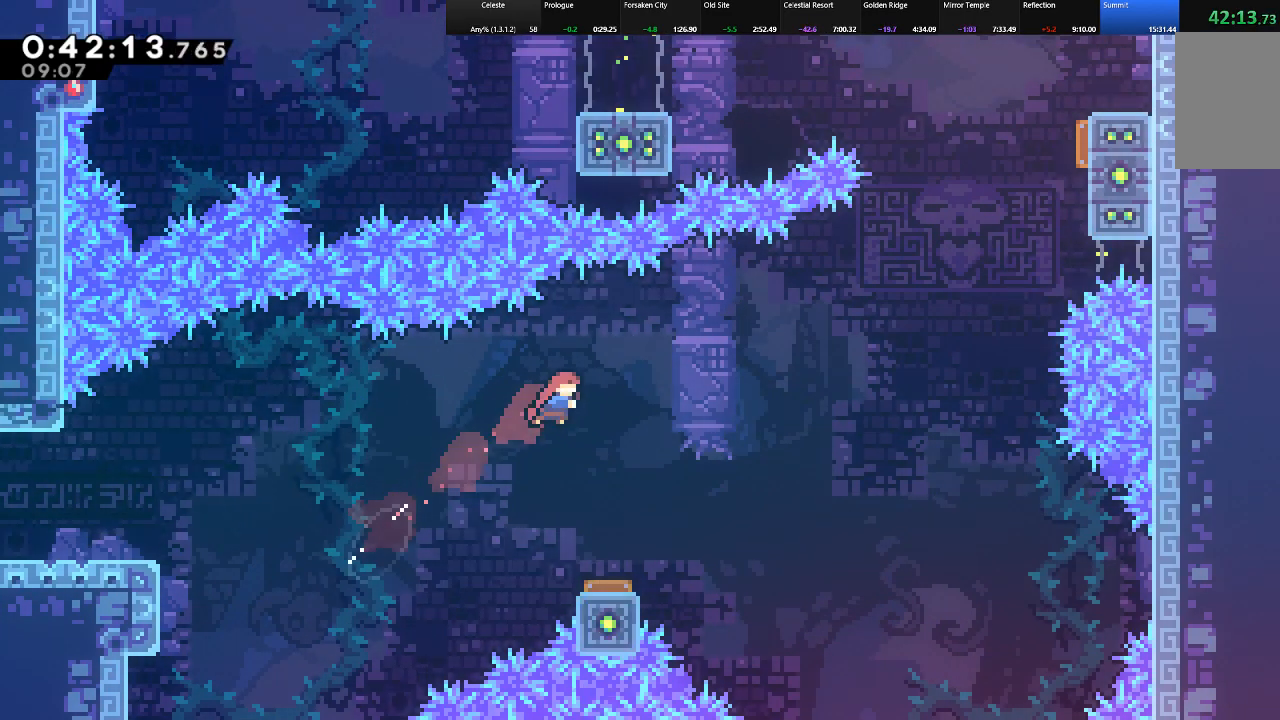
{"keys": ["right", "shift"], "events": [[50, "right", "up"], [367, "right", "down"]]}
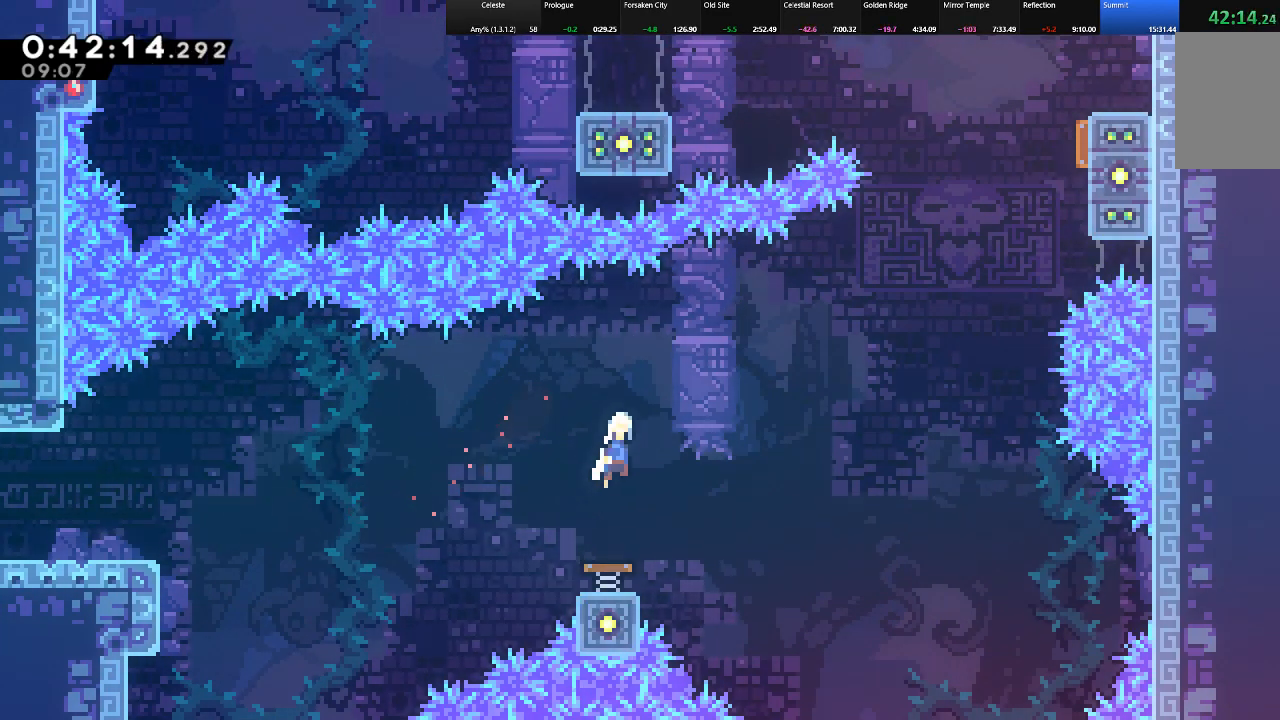
{"keys": ["right", "shift", "up"], "events": [[383, "up", "down"]]}
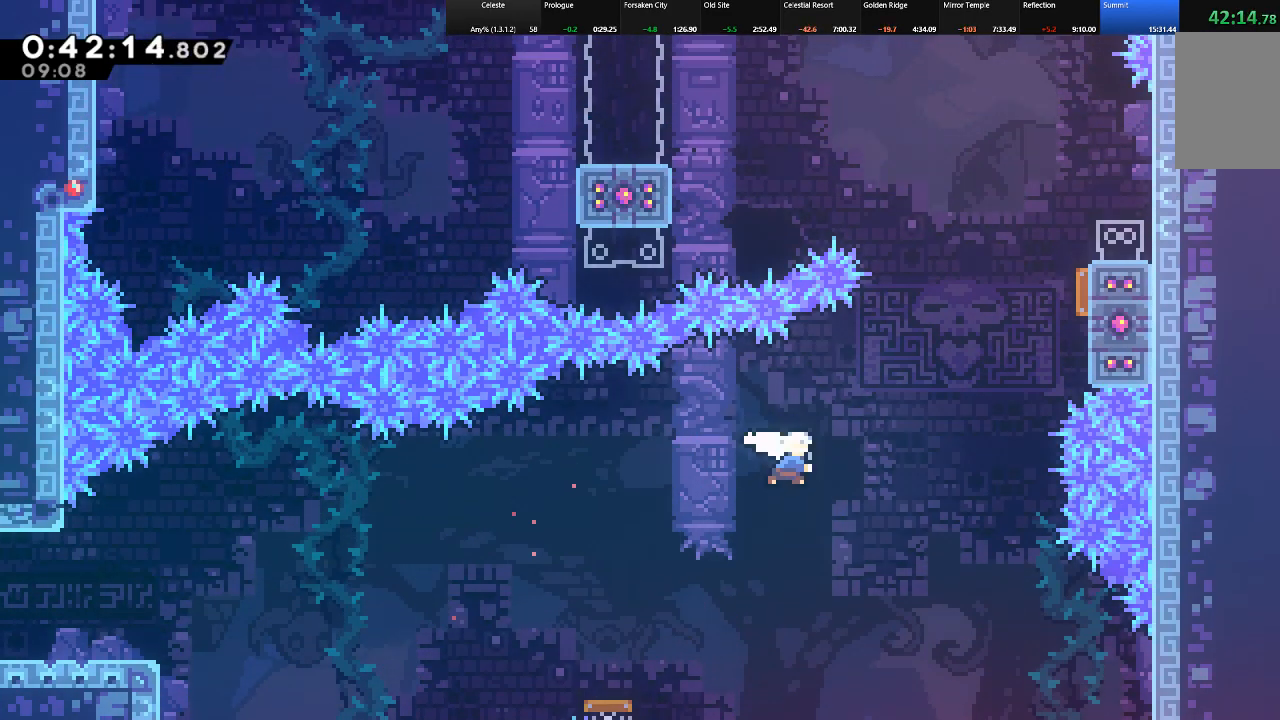
{"keys": ["c", "right", "shift", "up"], "events": [[33, "c", "down"], [117, "c", "up"], [400, "c", "down"]]}
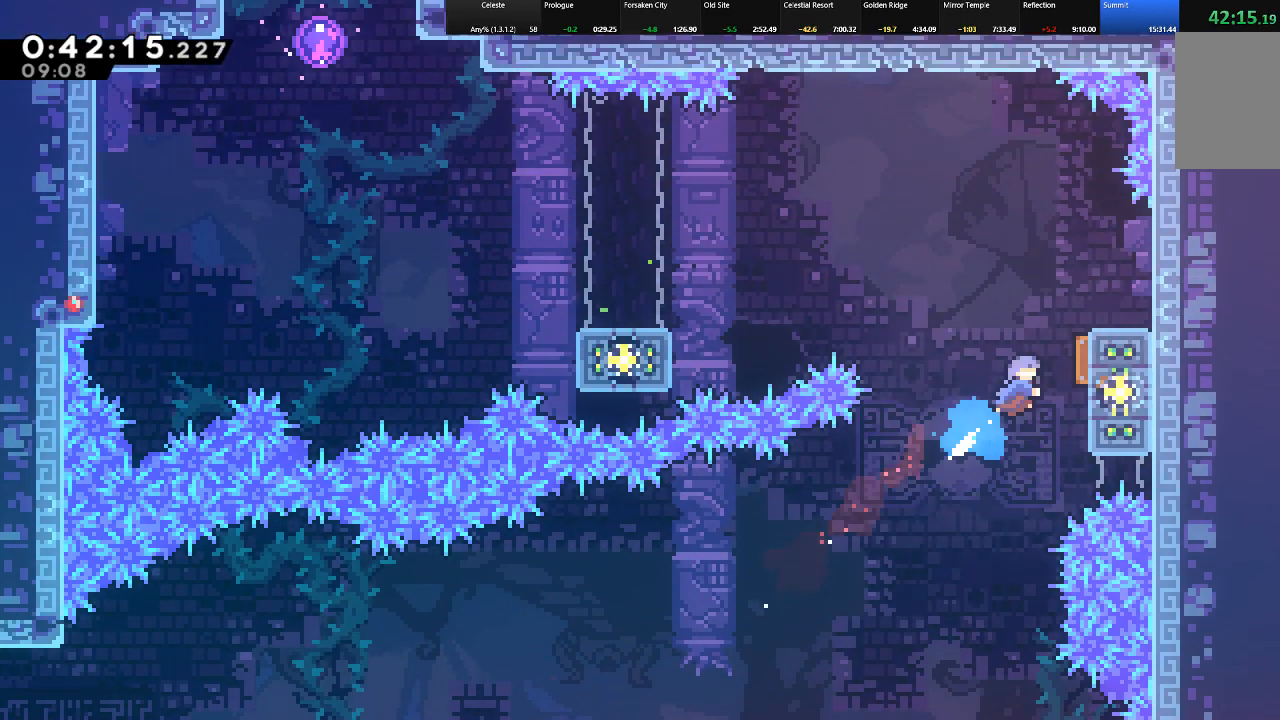
{"keys": ["left", "shift"], "events": [[50, "c", "up"], [50, "left", "down"], [83, "right", "up"], [317, "up", "up"]]}
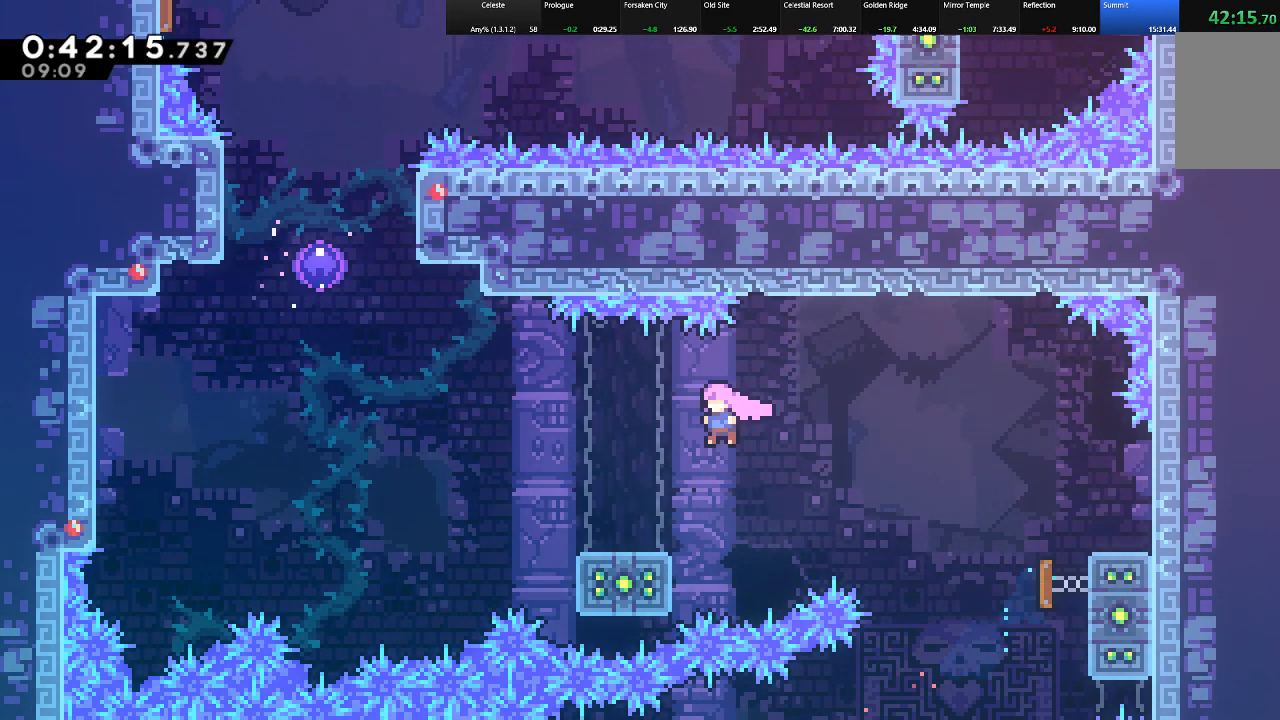
{"keys": ["left", "shift", "up"], "events": [[250, "up", "down"], [250, "z", "down"], [483, "z", "up"]]}
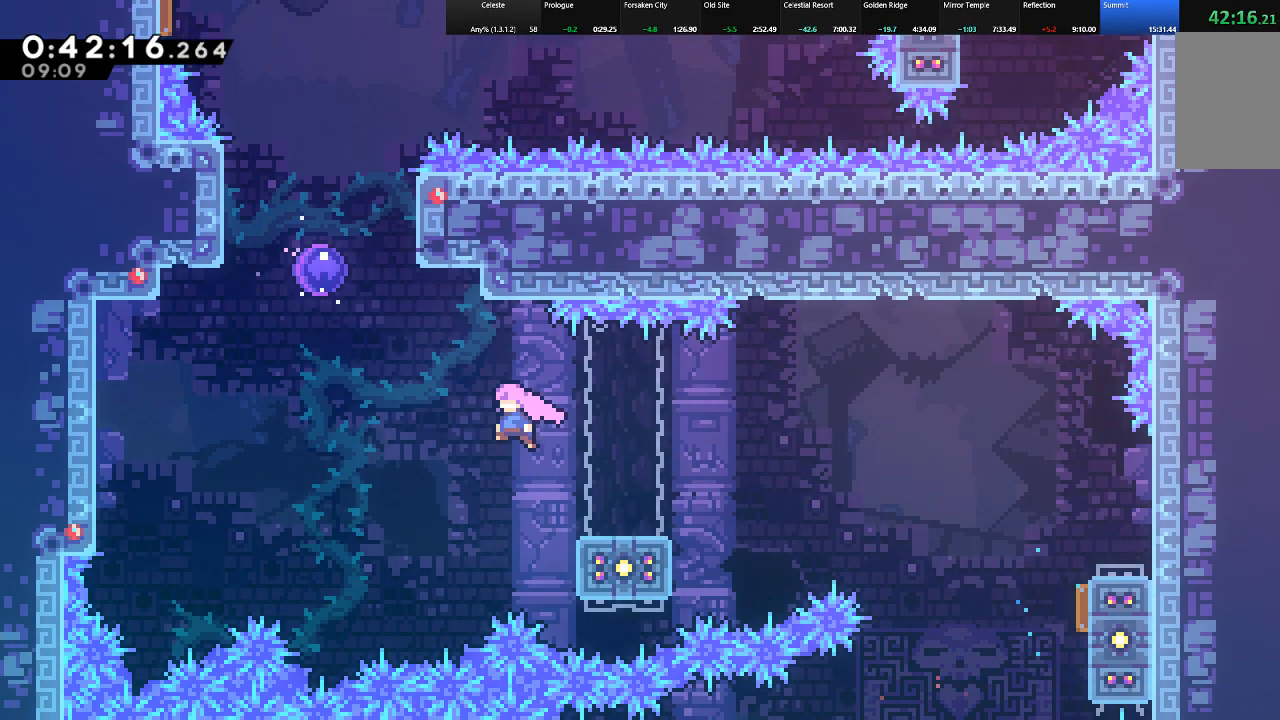
{"keys": ["shift", "up"], "events": [[67, "c", "down"], [167, "c", "up"], [500, "left", "up"]]}
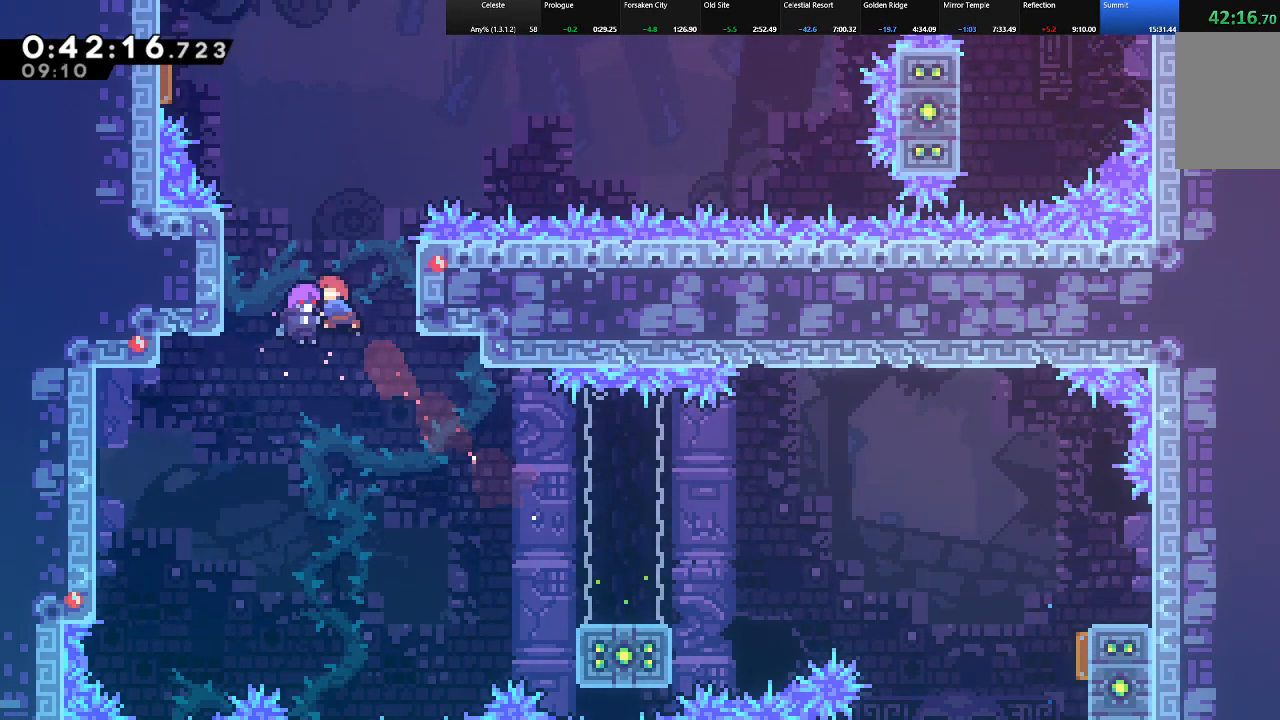
{"keys": ["left", "shift"], "events": [[83, "left", "down"], [133, "up", "up"], [317, "left", "up"], [417, "left", "down"]]}